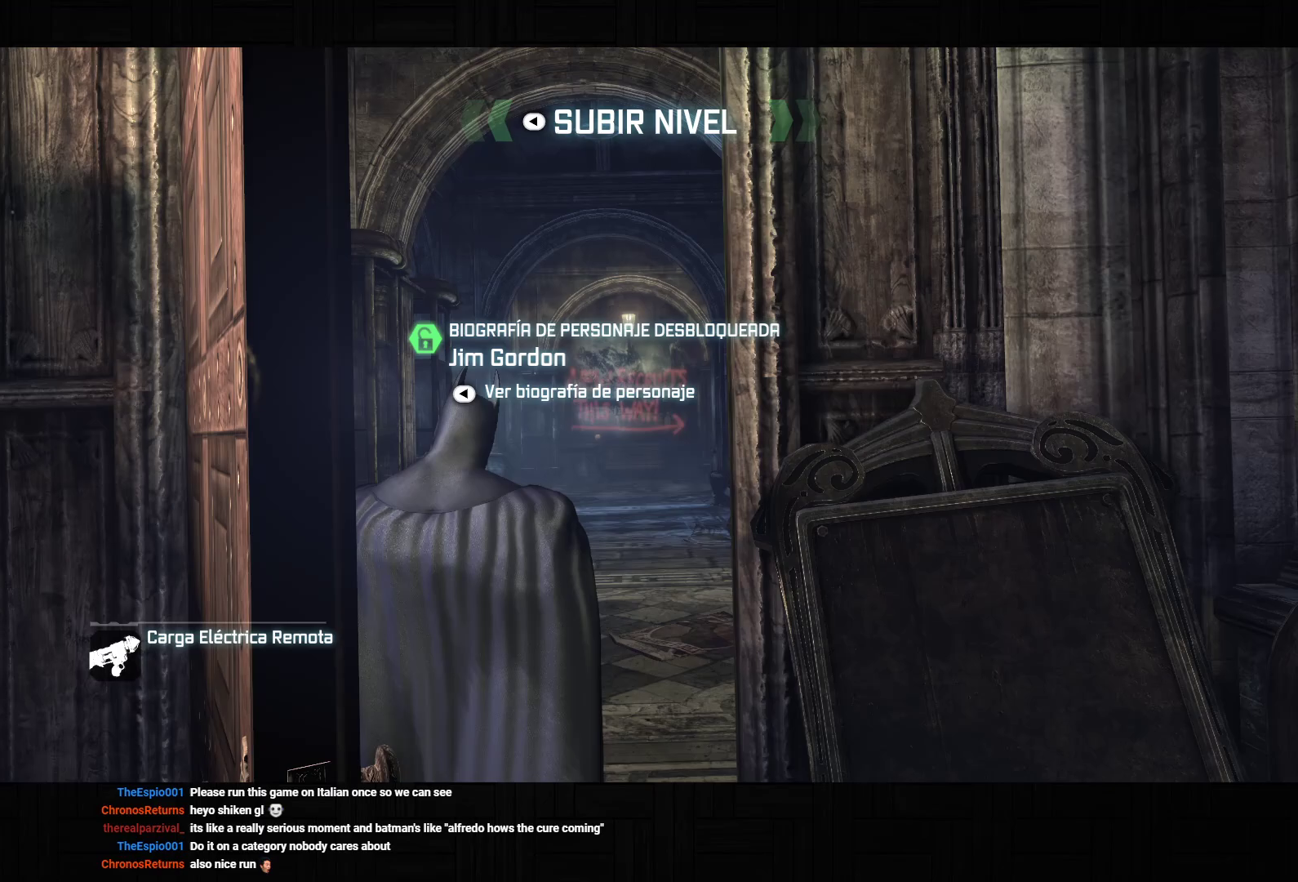
Gameplay with a controller (PlayStation layout); each line is a JSON object with the inputs held at the frame after it (dt_ms = milliseconds from this image to that frame). "events" lists button and stick changes between this image and that frame as [ms after this image, input, new state], when the widget could be followed in between. Not read: L3.
{"dt_ms": 500, "buttons": ["CROSS"], "left_stick": "down-left", "right_stick": "left", "events": [[367, "left_stick", "down-left"]]}
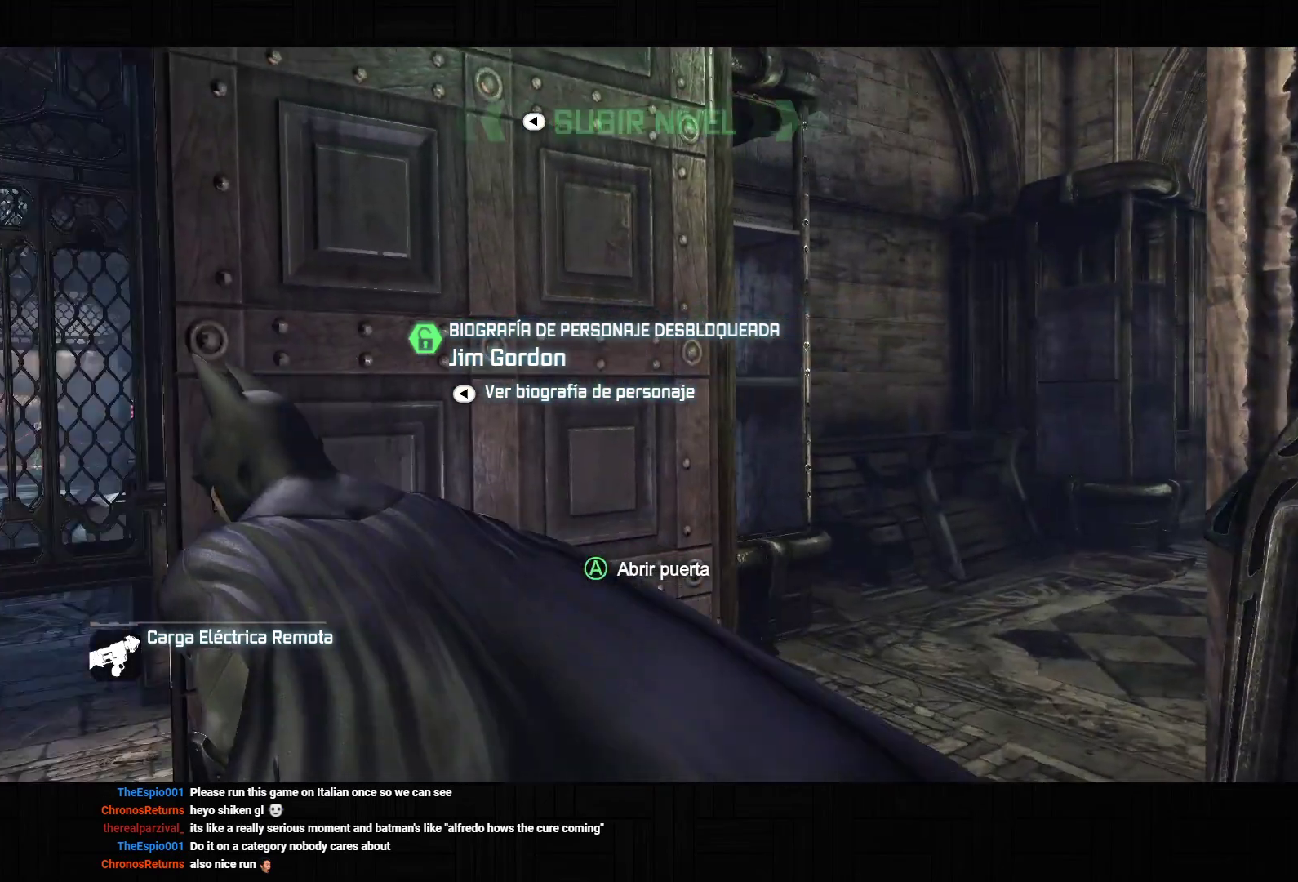
{"dt_ms": 500, "buttons": ["CROSS"], "left_stick": "up-left", "right_stick": "left", "events": [[117, "left_stick", "left"], [250, "left_stick", "up-left"]]}
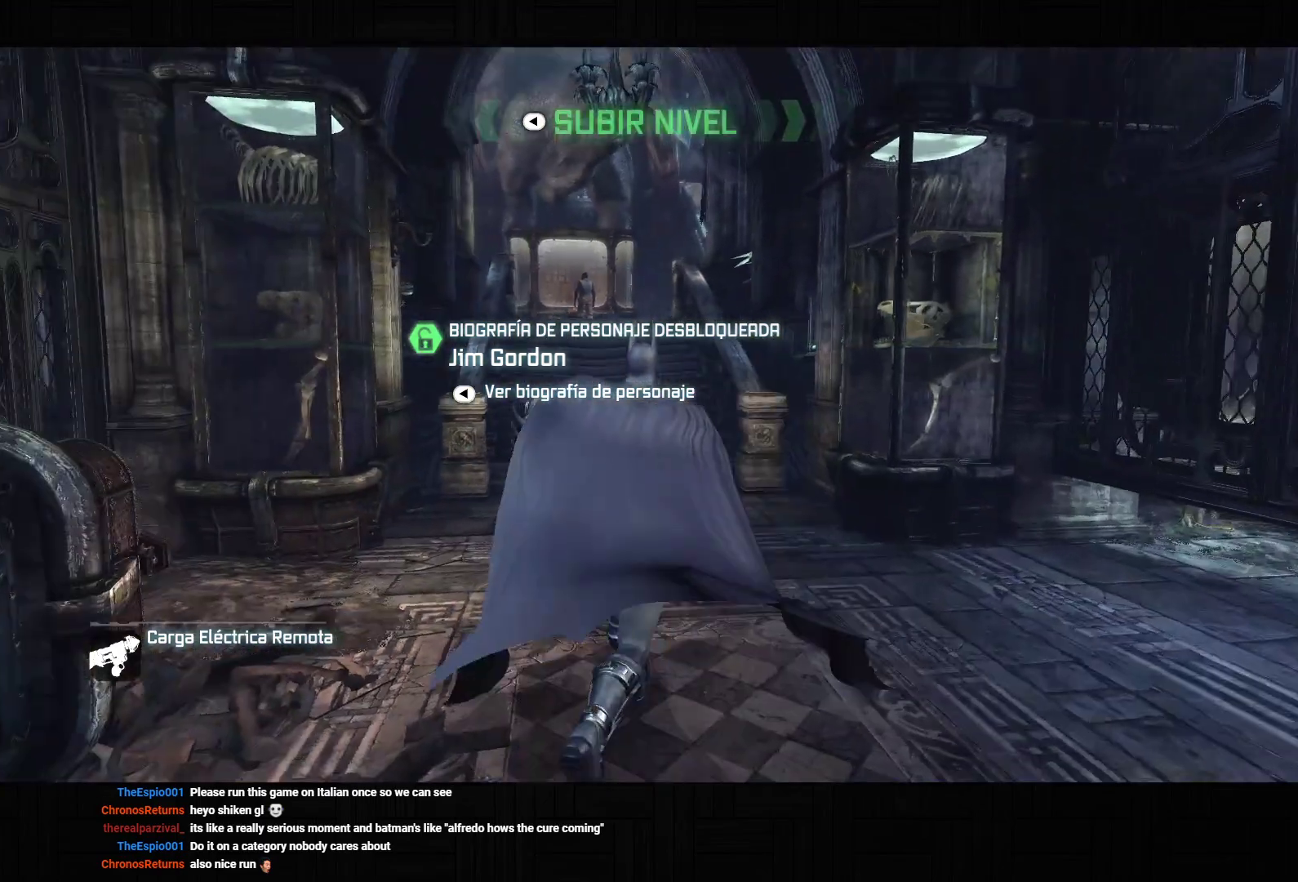
{"dt_ms": 1000, "buttons": [], "left_stick": "up", "right_stick": "center", "events": [[67, "left_stick", "up"], [67, "right_stick", "center"], [483, "right_stick", "left"], [650, "right_stick", "center"], [667, "CROSS", "up"], [750, "CROSS", "down"], [817, "CROSS", "up"], [867, "CROSS", "down"], [983, "CROSS", "up"]]}
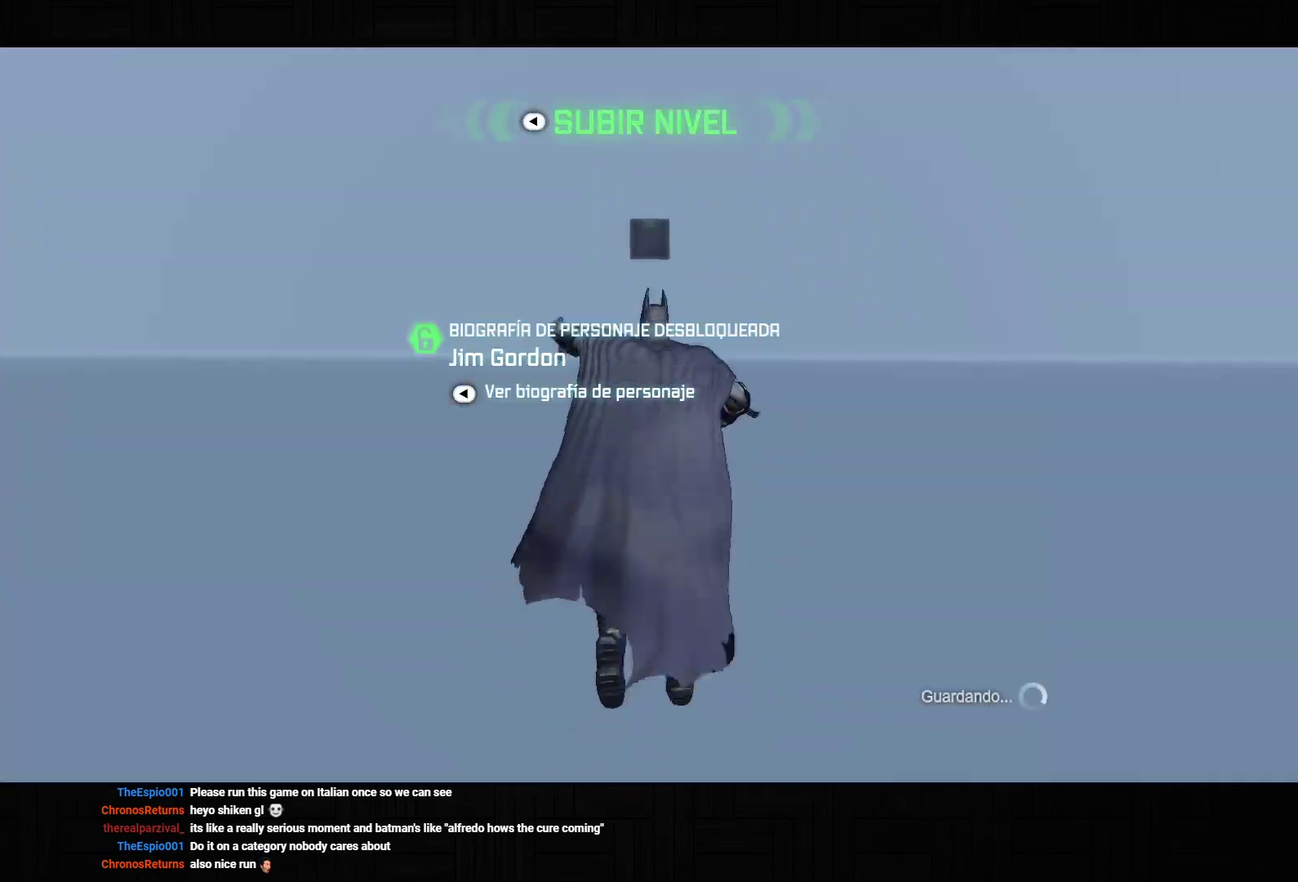
{"dt_ms": 500, "buttons": [], "left_stick": "up", "right_stick": "center", "events": [[250, "L1", "down"], [333, "L1", "up"]]}
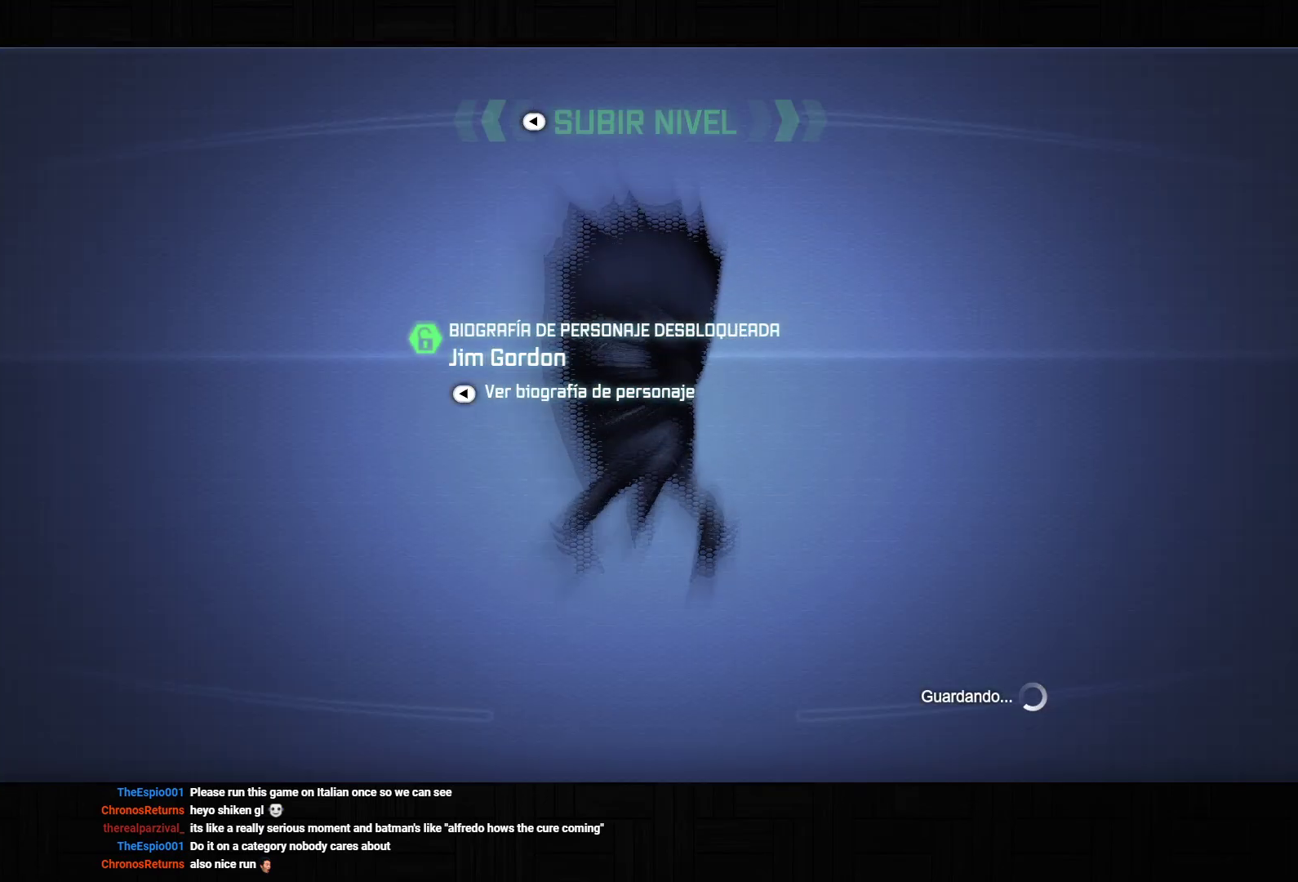
{"dt_ms": 500, "buttons": [], "left_stick": "up", "right_stick": "up", "events": [[67, "right_stick", "up"]]}
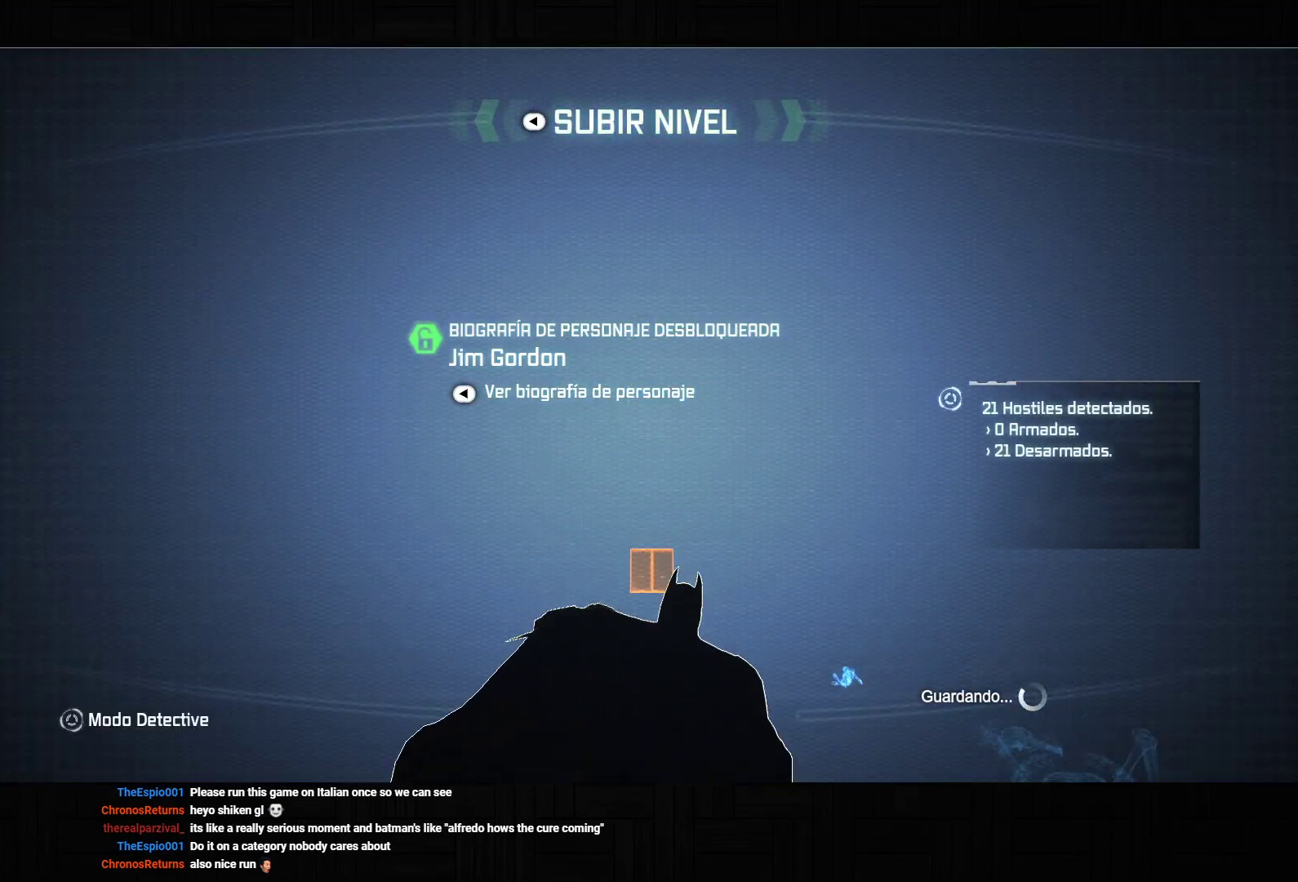
{"dt_ms": 500, "buttons": [], "left_stick": "center", "right_stick": "up-right", "events": [[433, "left_stick", "center"], [450, "right_stick", "up-right"]]}
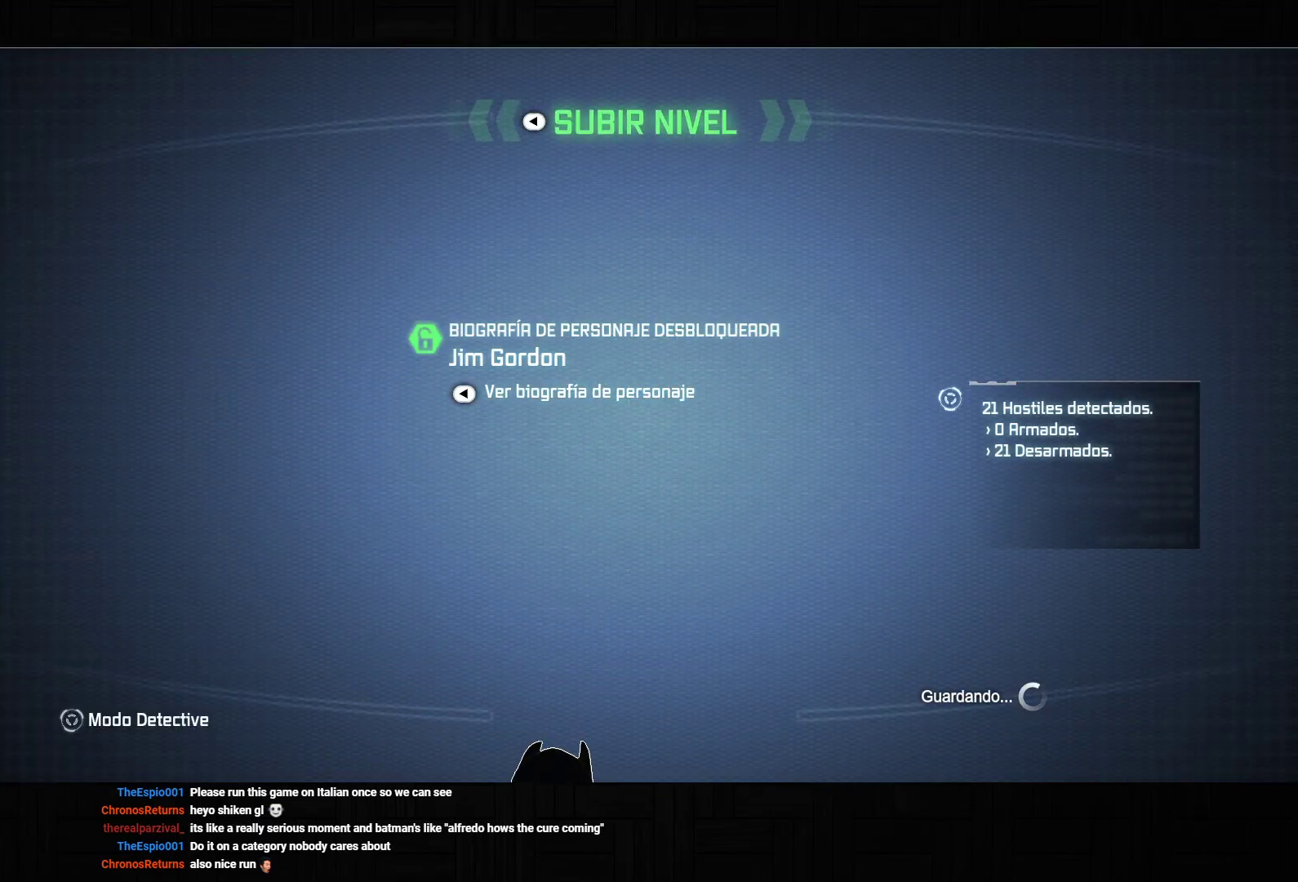
{"dt_ms": 500, "buttons": ["R1"], "left_stick": "center", "right_stick": "center", "events": [[100, "right_stick", "center"], [183, "R3", "down"], [217, "right_stick", "up"], [267, "right_stick", "center"], [350, "R3", "up"], [450, "R1", "down"]]}
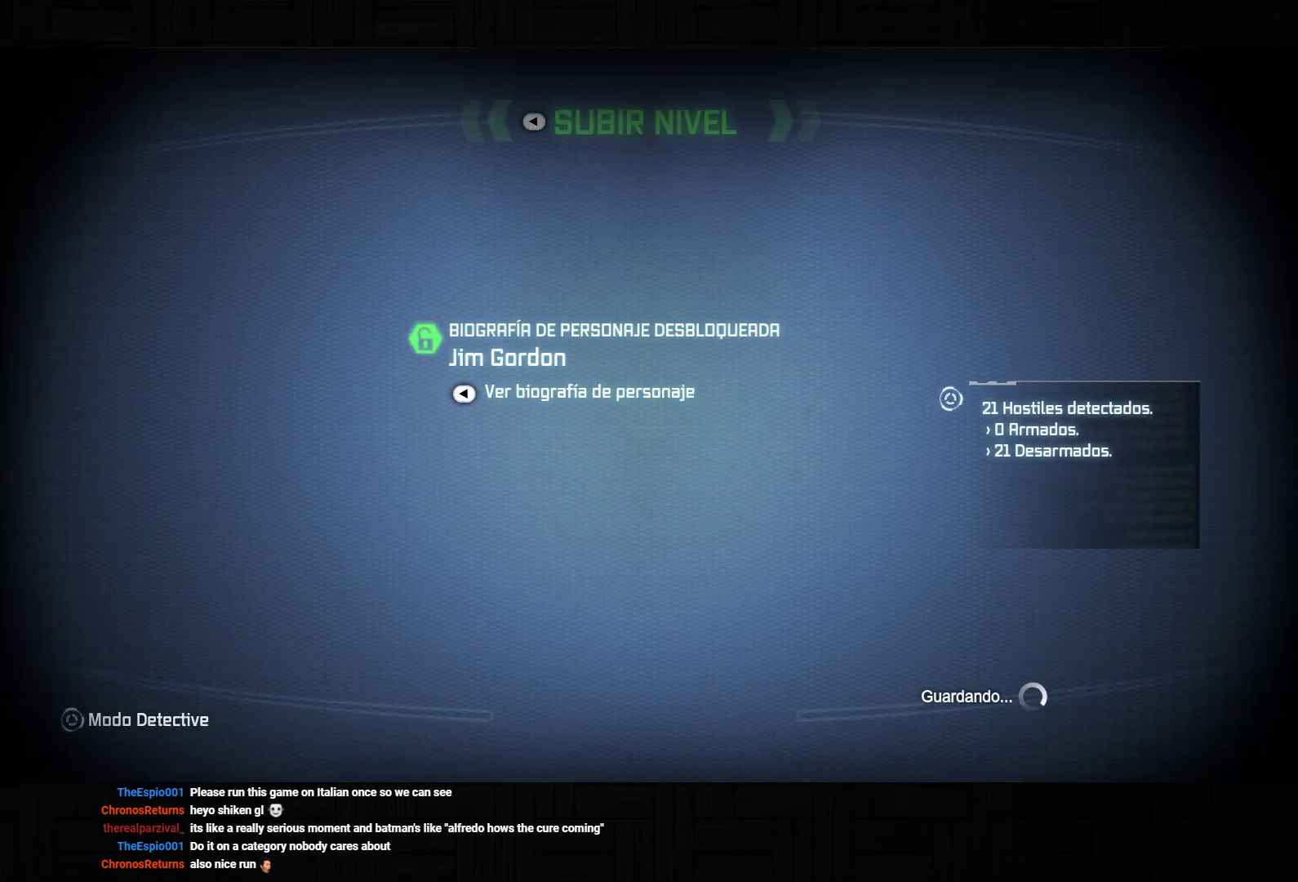
{"dt_ms": 500, "buttons": [], "left_stick": "center", "right_stick": "center", "events": [[117, "R1", "up"], [233, "left_stick", "up"], [400, "left_stick", "center"]]}
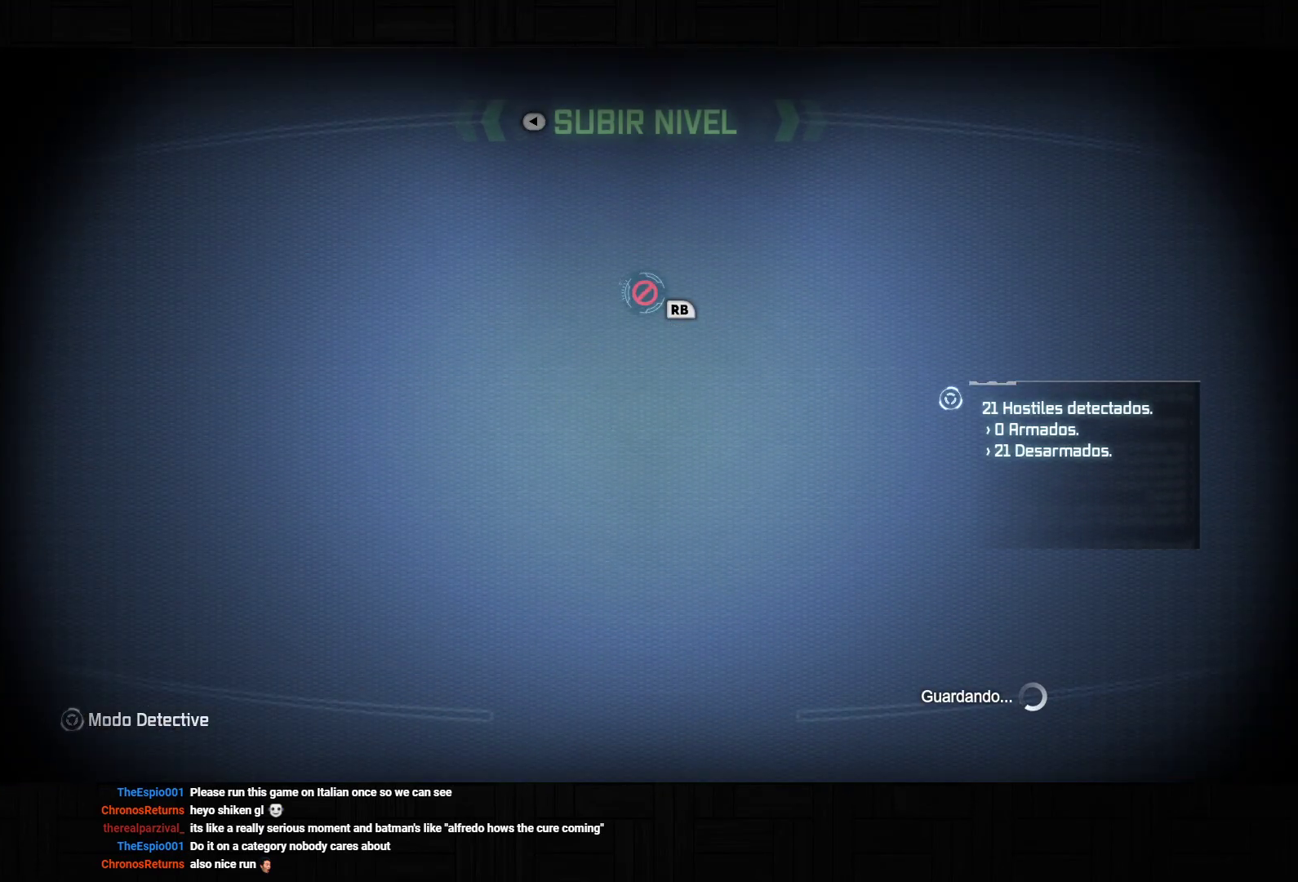
{"dt_ms": 500, "buttons": [], "left_stick": "up", "right_stick": "center", "events": [[33, "R1", "down"], [133, "R1", "up"], [233, "R1", "down"], [350, "R1", "up"], [450, "left_stick", "up"]]}
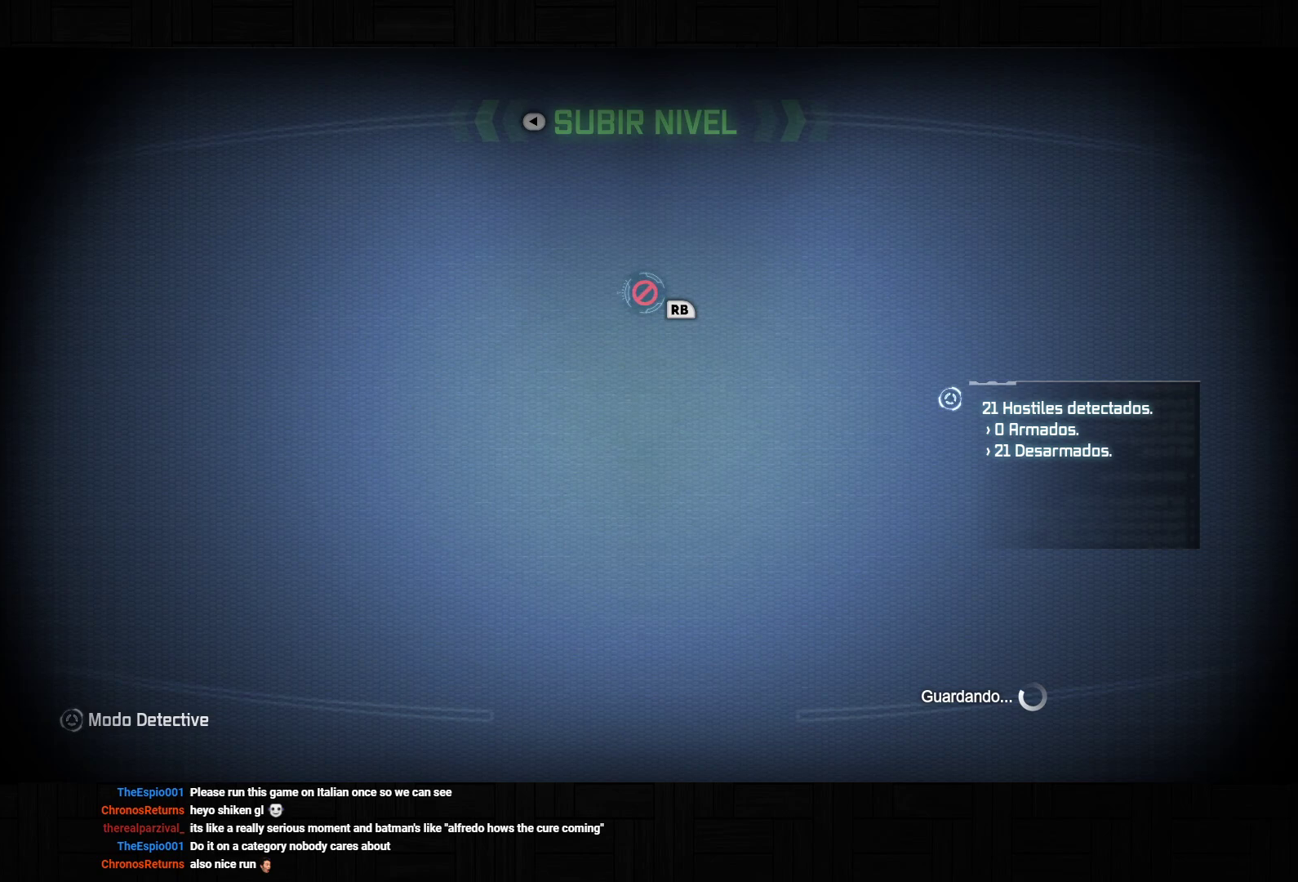
{"dt_ms": 500, "buttons": [], "left_stick": "center", "right_stick": "center", "events": [[100, "left_stick", "center"], [283, "R1", "down"], [383, "R1", "up"]]}
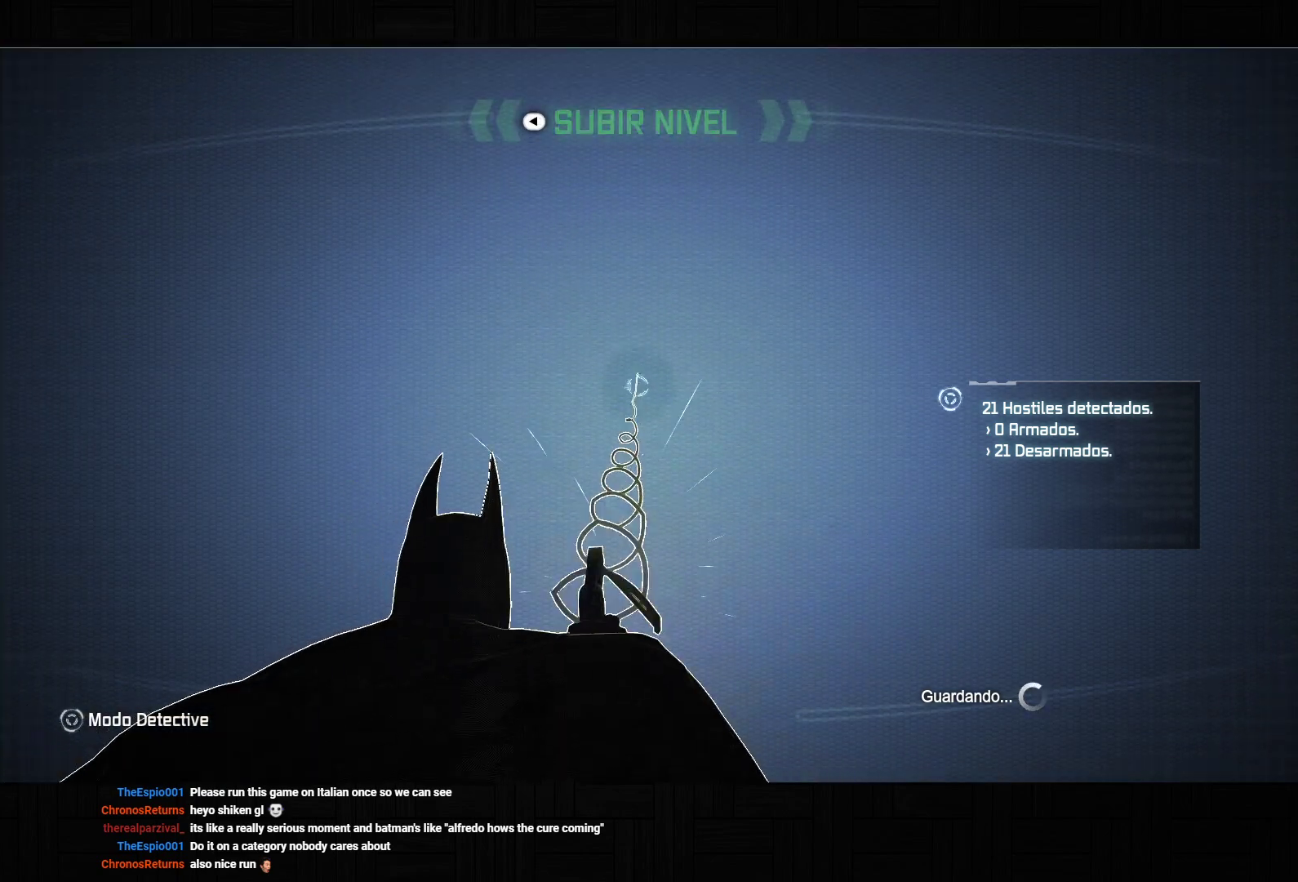
{"dt_ms": 500, "buttons": [], "left_stick": "up", "right_stick": "center", "events": [[233, "left_stick", "up"]]}
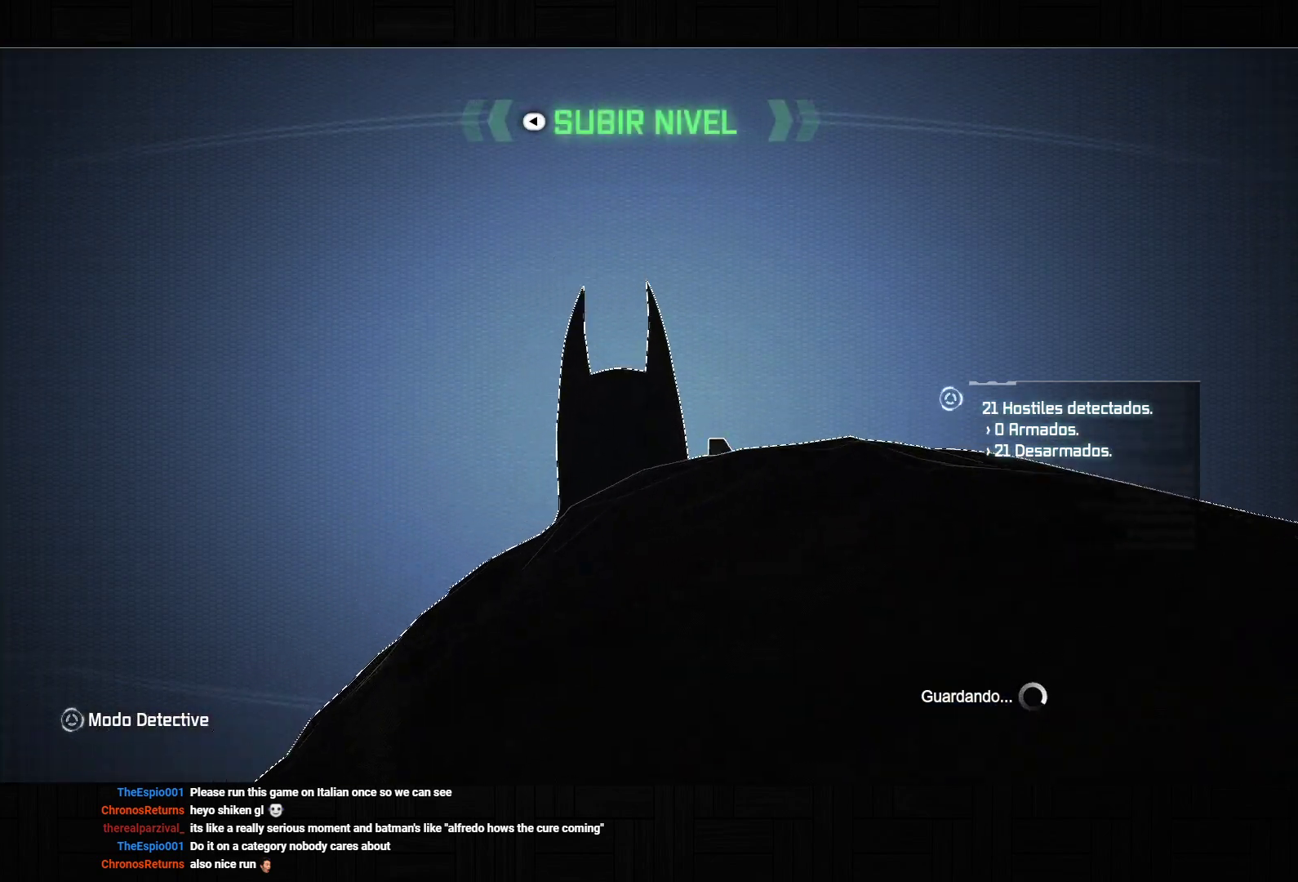
{"dt_ms": 500, "buttons": [], "left_stick": "up", "right_stick": "center", "events": []}
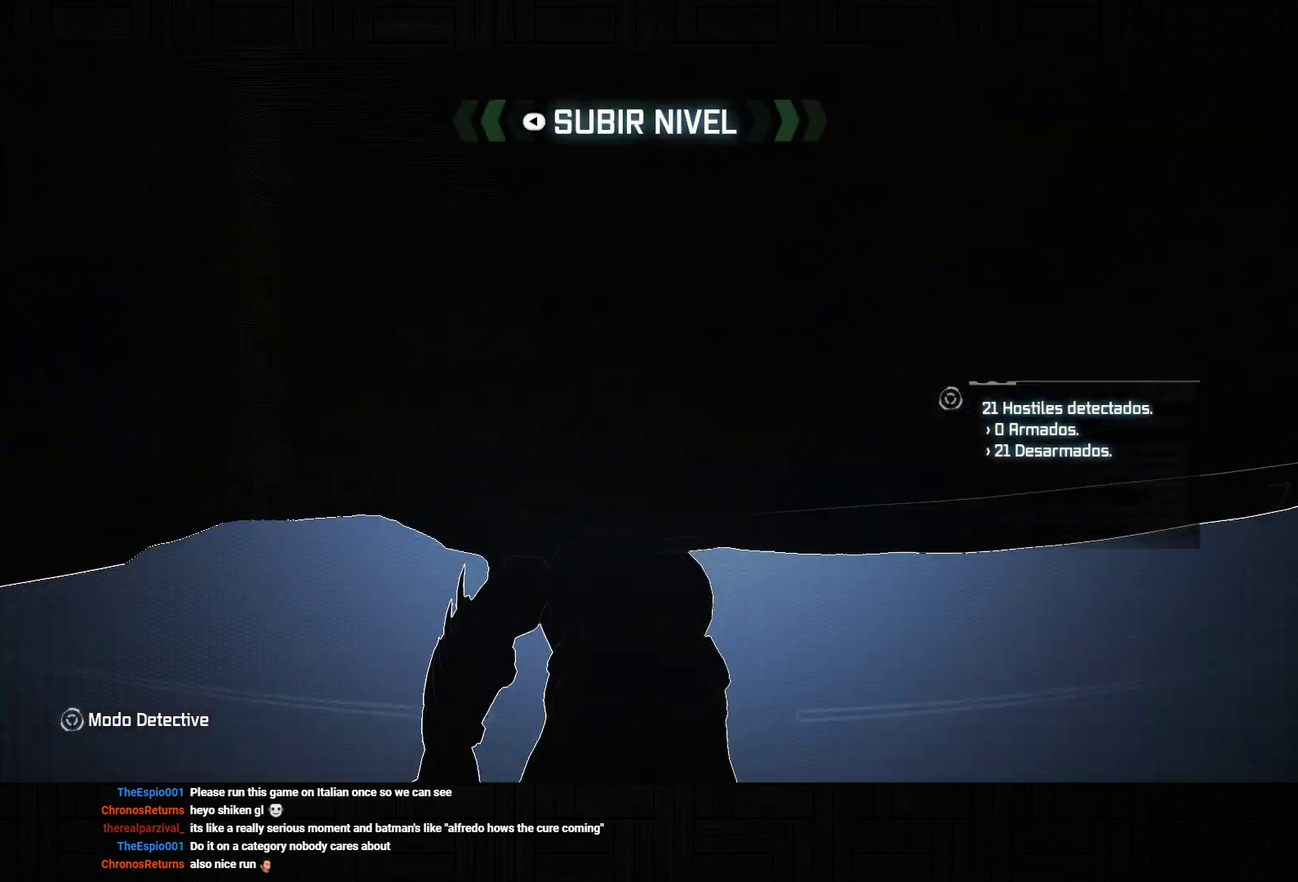
{"dt_ms": 500, "buttons": [], "left_stick": "up", "right_stick": "center", "events": []}
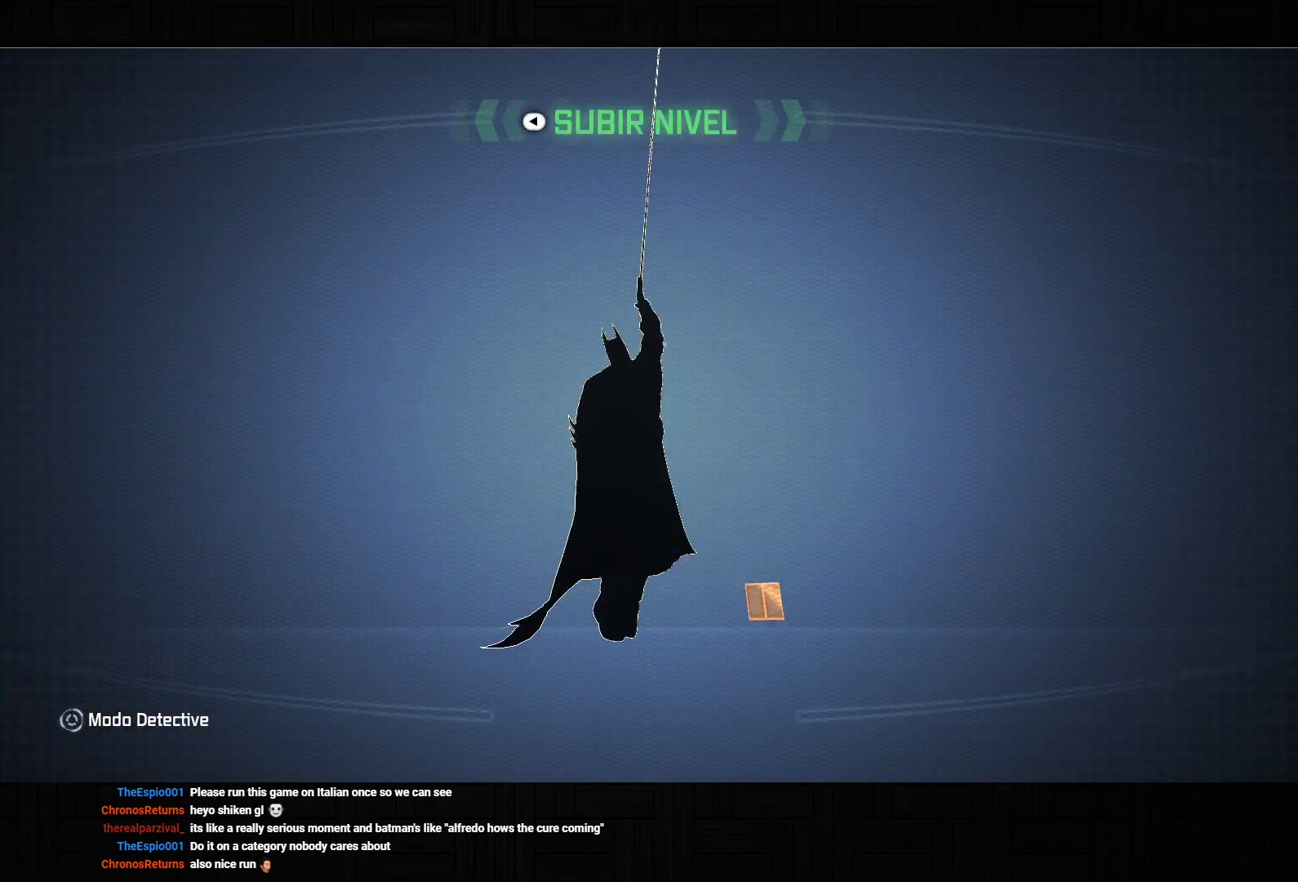
{"dt_ms": 500, "buttons": [], "left_stick": "up", "right_stick": "center", "events": [[200, "right_stick", "down-left"], [400, "right_stick", "center"]]}
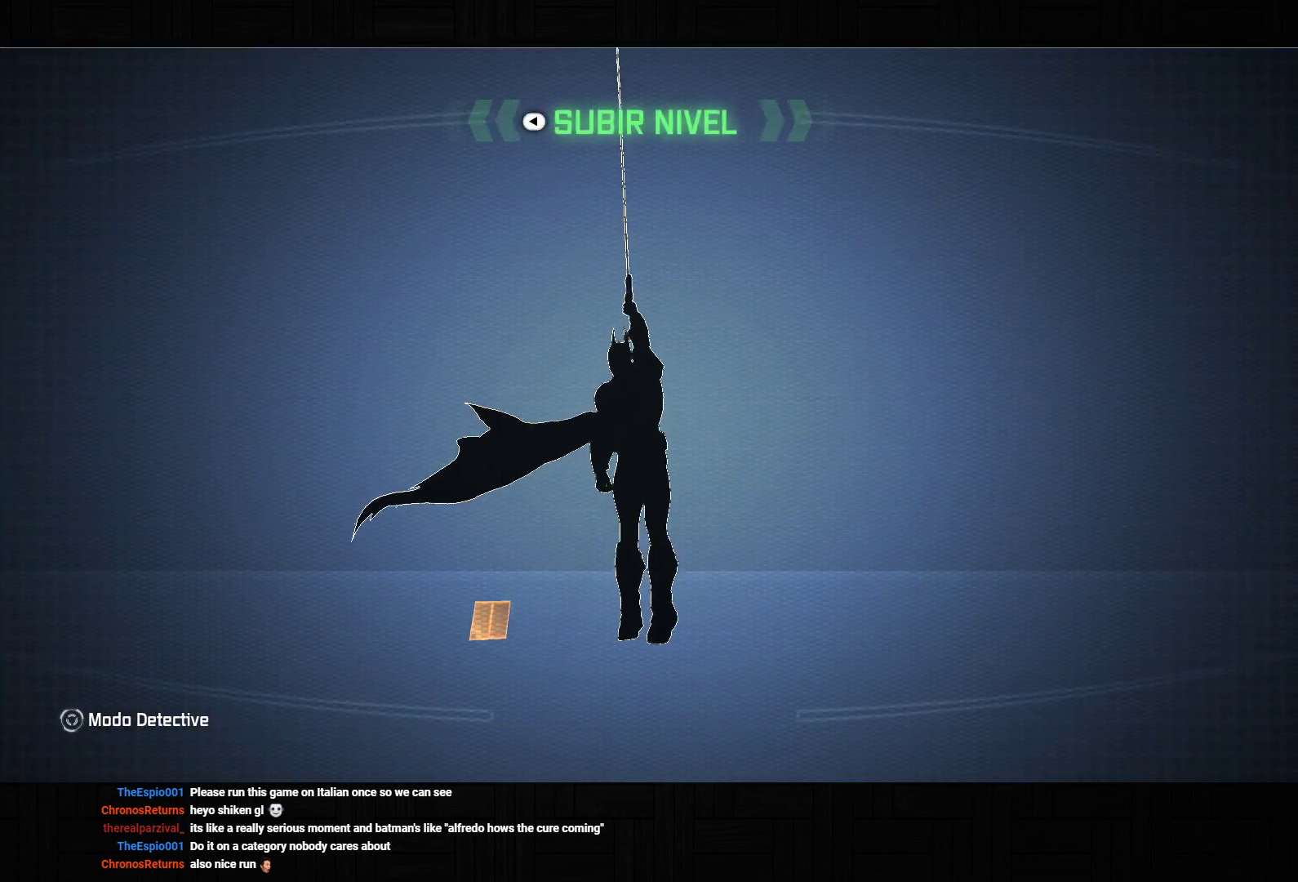
{"dt_ms": 500, "buttons": [], "left_stick": "up", "right_stick": "center", "events": [[33, "right_stick", "down-left"], [350, "right_stick", "center"]]}
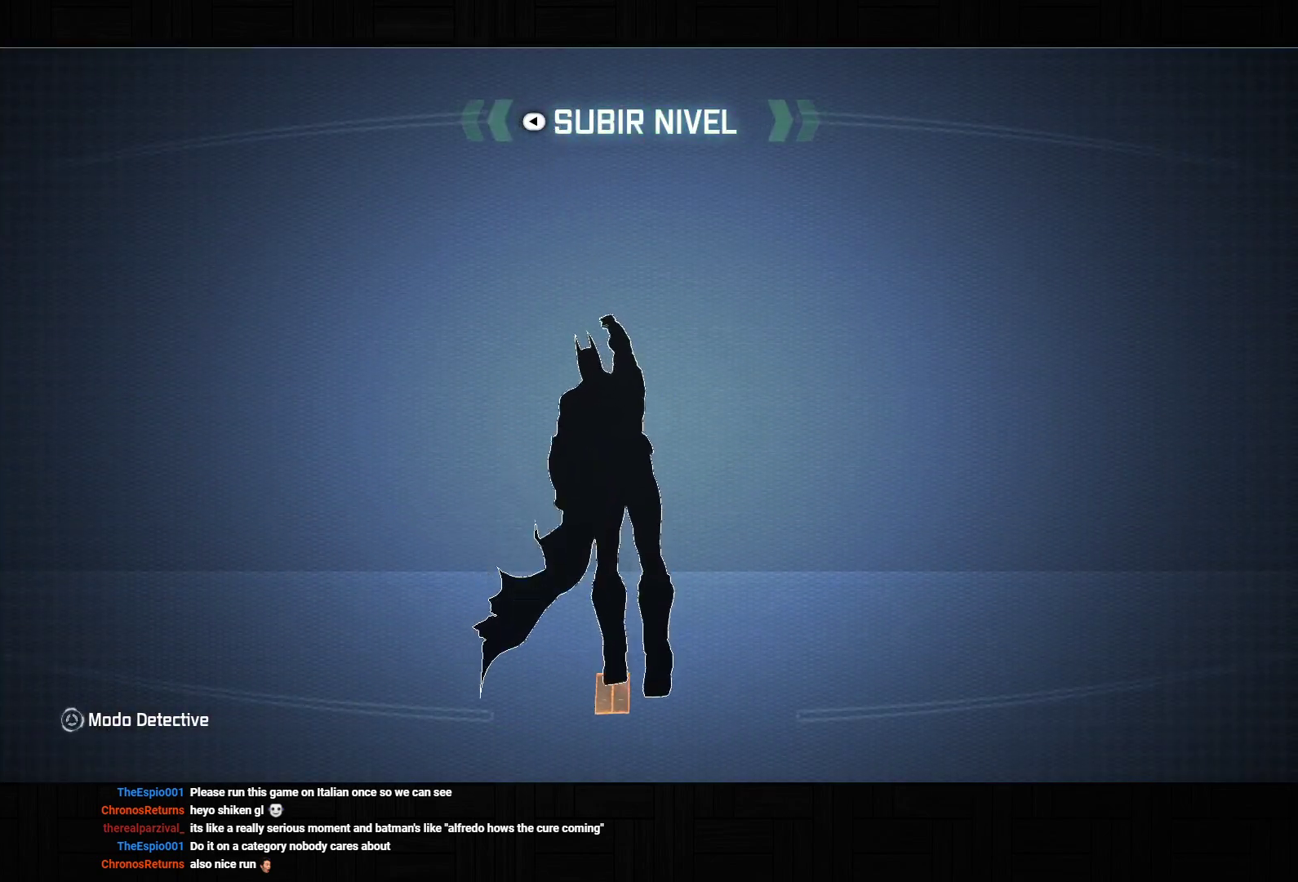
{"dt_ms": 500, "buttons": ["CROSS"], "left_stick": "up", "right_stick": "center", "events": [[183, "CROSS", "down"], [283, "CROSS", "up"], [350, "CROSS", "down"], [433, "CROSS", "up"], [500, "CROSS", "down"]]}
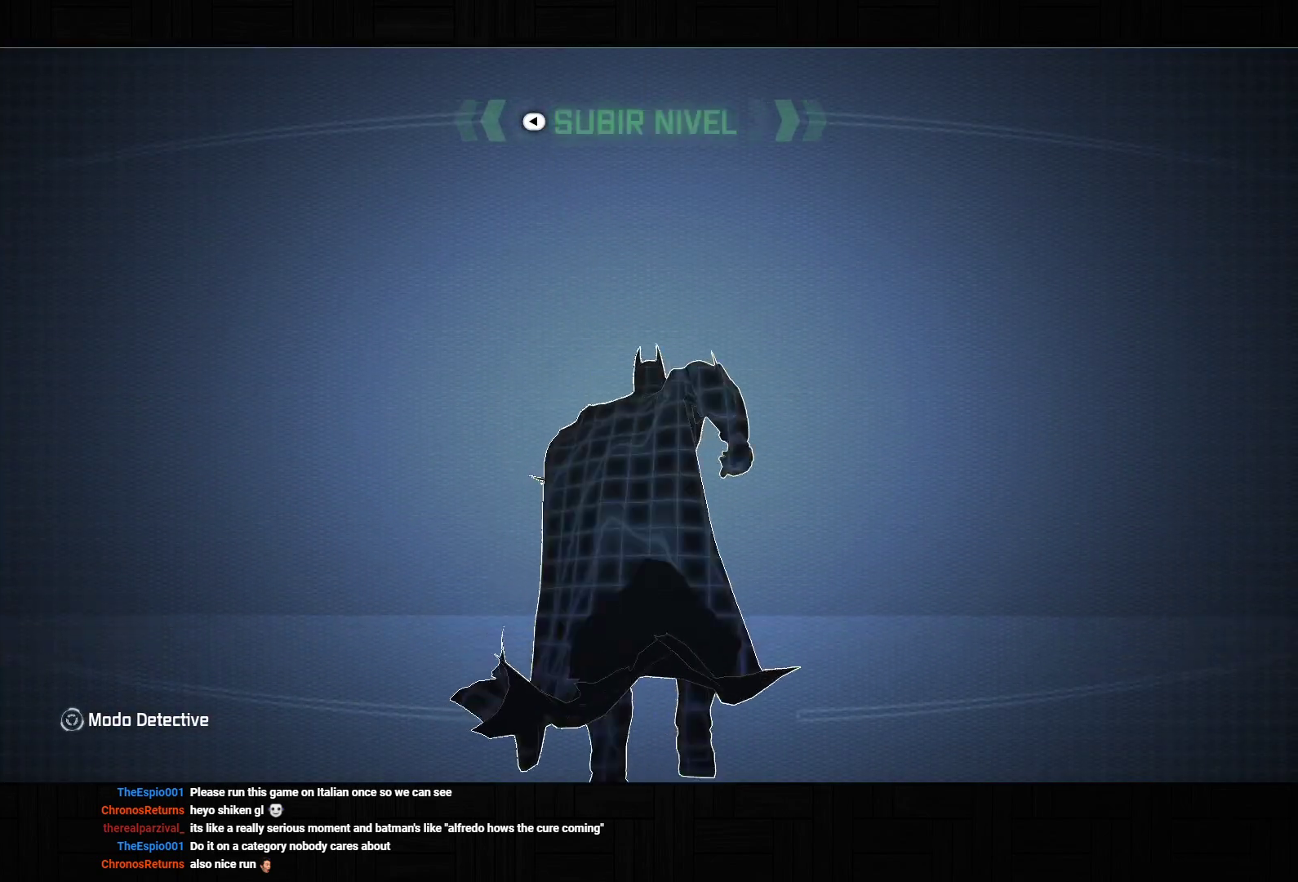
{"dt_ms": 500, "buttons": ["CROSS"], "left_stick": "up", "right_stick": "center", "events": [[83, "CROSS", "up"], [150, "CROSS", "down"], [233, "CROSS", "up"], [300, "CROSS", "down"], [367, "CROSS", "up"], [433, "CROSS", "down"]]}
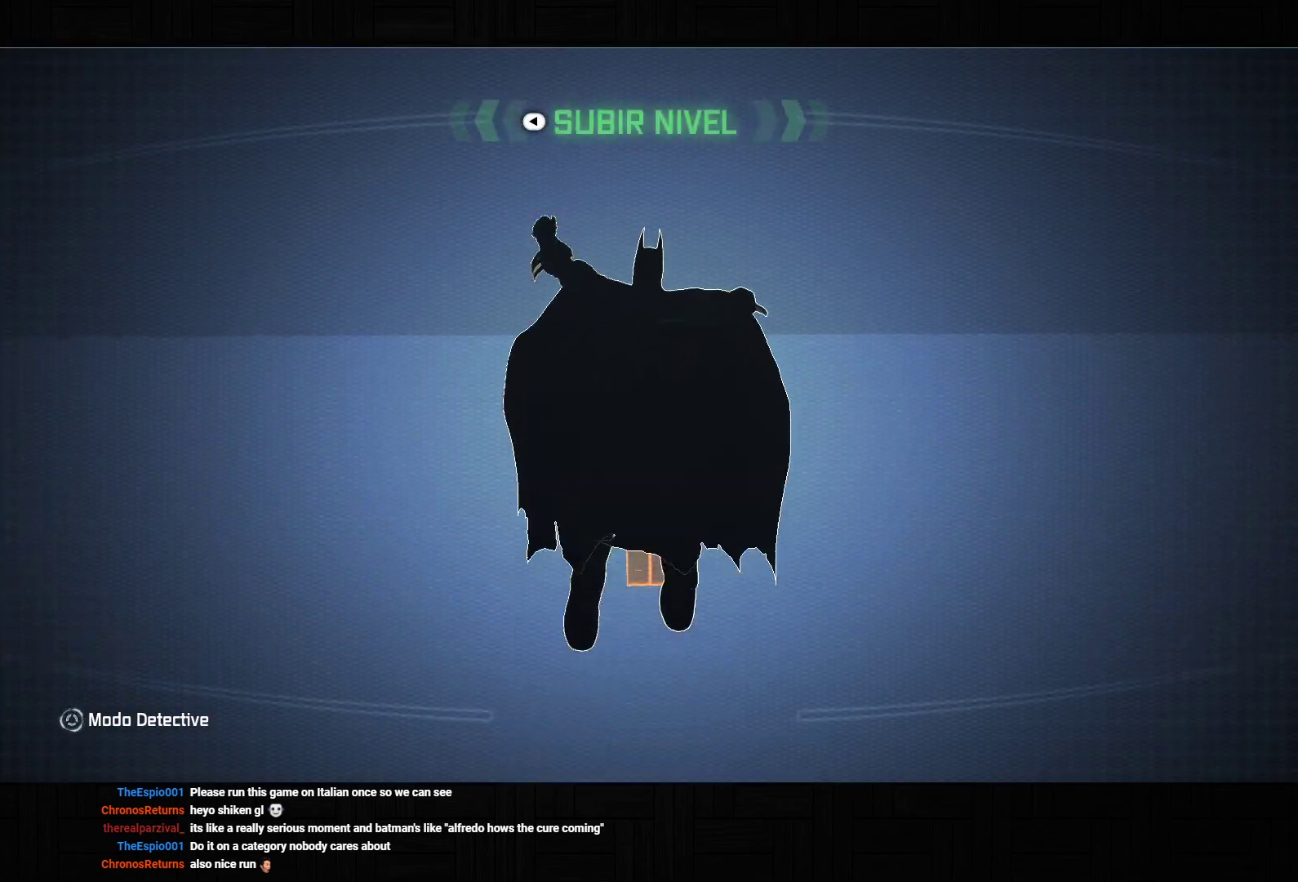
{"dt_ms": 500, "buttons": ["CROSS"], "left_stick": "up", "right_stick": "center", "events": [[33, "CROSS", "up"], [83, "CROSS", "down"], [183, "CROSS", "up"], [250, "CROSS", "down"], [317, "CROSS", "up"], [383, "CROSS", "down"], [450, "CROSS", "up"], [500, "CROSS", "down"]]}
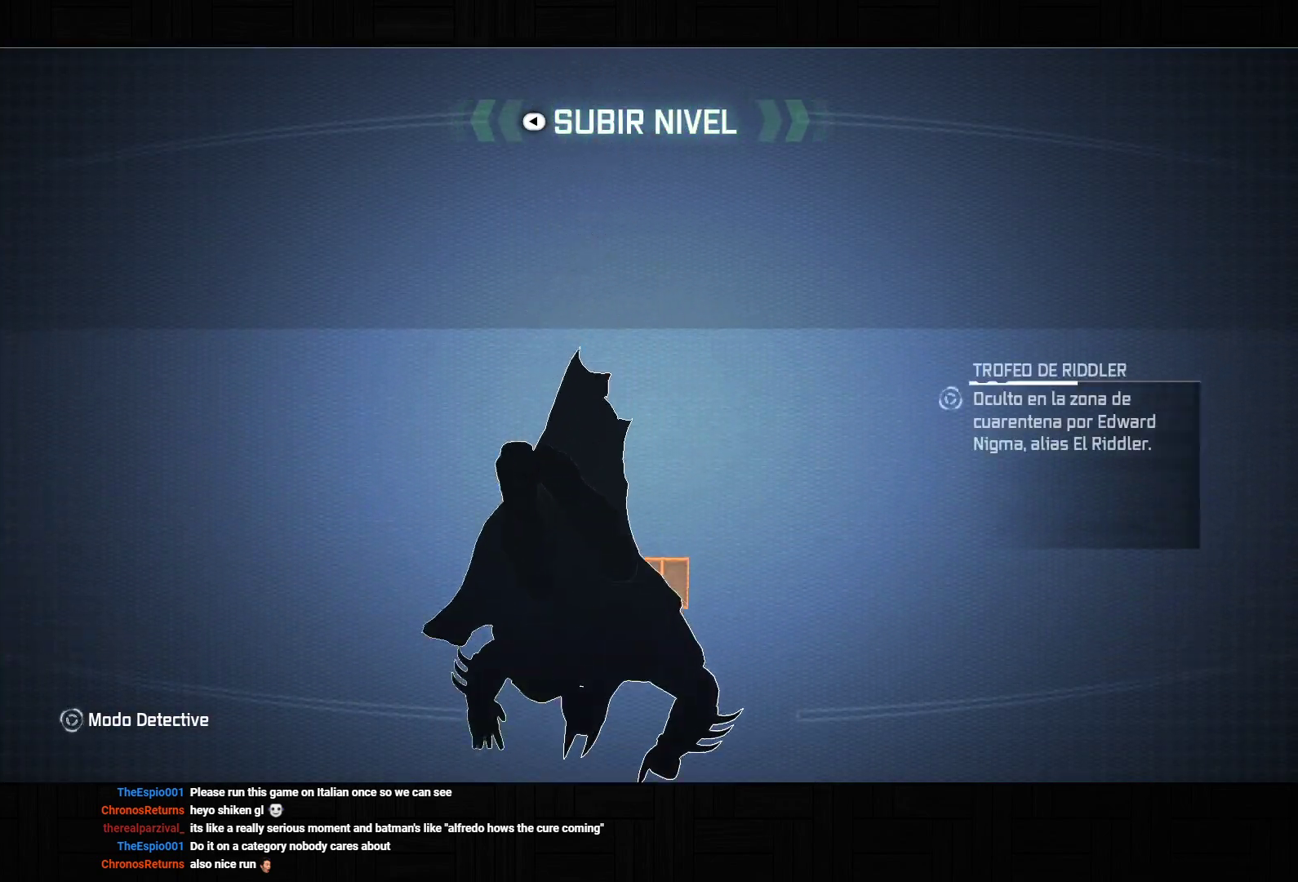
{"dt_ms": 500, "buttons": ["CROSS"], "left_stick": "up", "right_stick": "center", "events": [[67, "CROSS", "up"], [117, "CROSS", "down"], [183, "CROSS", "up"], [233, "CROSS", "down"], [283, "CROSS", "up"], [333, "CROSS", "down"], [400, "CROSS", "up"], [467, "CROSS", "down"]]}
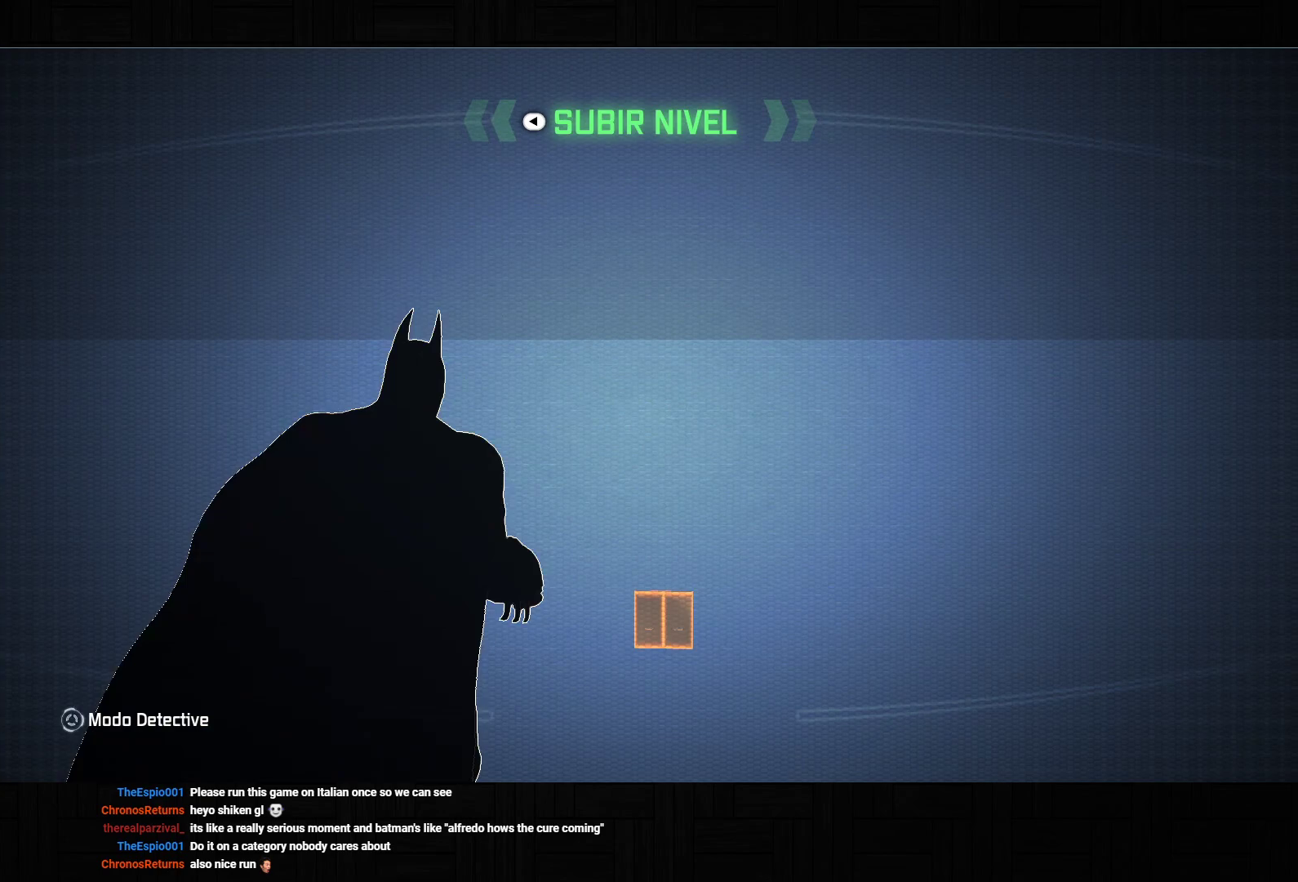
{"dt_ms": 500, "buttons": [], "left_stick": "right", "right_stick": "center", "events": [[17, "CROSS", "up"], [83, "CROSS", "down"], [133, "CROSS", "up"], [183, "CROSS", "down"], [250, "CROSS", "up"], [317, "CROSS", "down"], [333, "left_stick", "center"], [350, "CROSS", "up"], [433, "left_stick", "right"]]}
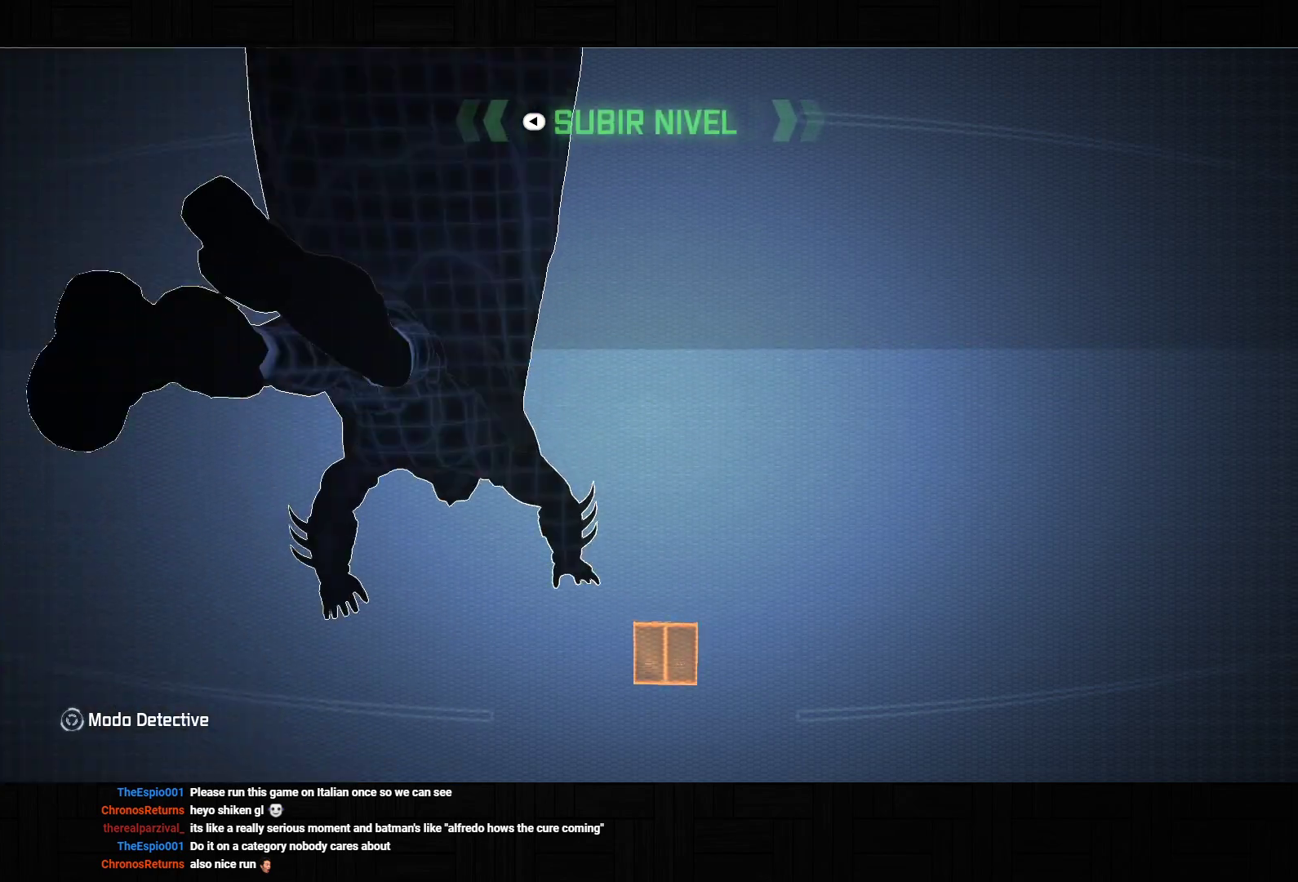
{"dt_ms": 500, "buttons": ["CROSS"], "left_stick": "right", "right_stick": "center", "events": [[33, "CROSS", "down"], [83, "CROSS", "up"], [150, "CROSS", "down"], [217, "CROSS", "up"], [267, "CROSS", "down"], [317, "CROSS", "up"], [383, "CROSS", "down"], [450, "CROSS", "up"], [500, "CROSS", "down"]]}
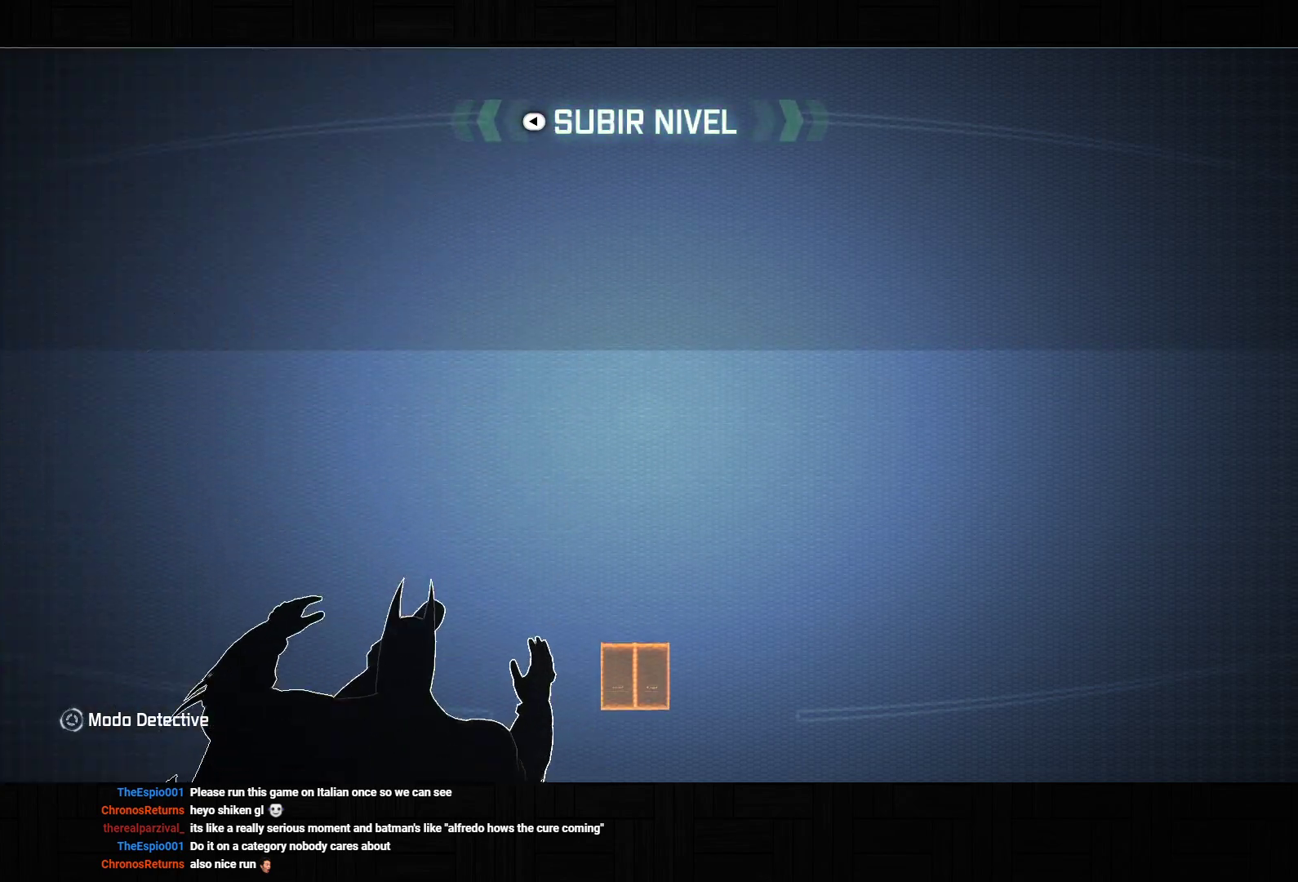
{"dt_ms": 1000, "buttons": ["DPAD_RIGHT"], "left_stick": "center", "right_stick": "down", "events": [[50, "CROSS", "up"], [117, "CROSS", "down"], [183, "CROSS", "up"], [350, "right_stick", "left"], [400, "right_stick", "center"], [433, "left_stick", "center"], [517, "right_stick", "up-right"], [583, "right_stick", "center"], [667, "right_stick", "left"], [867, "right_stick", "center"], [950, "right_stick", "down"], [1000, "DPAD_RIGHT", "down"]]}
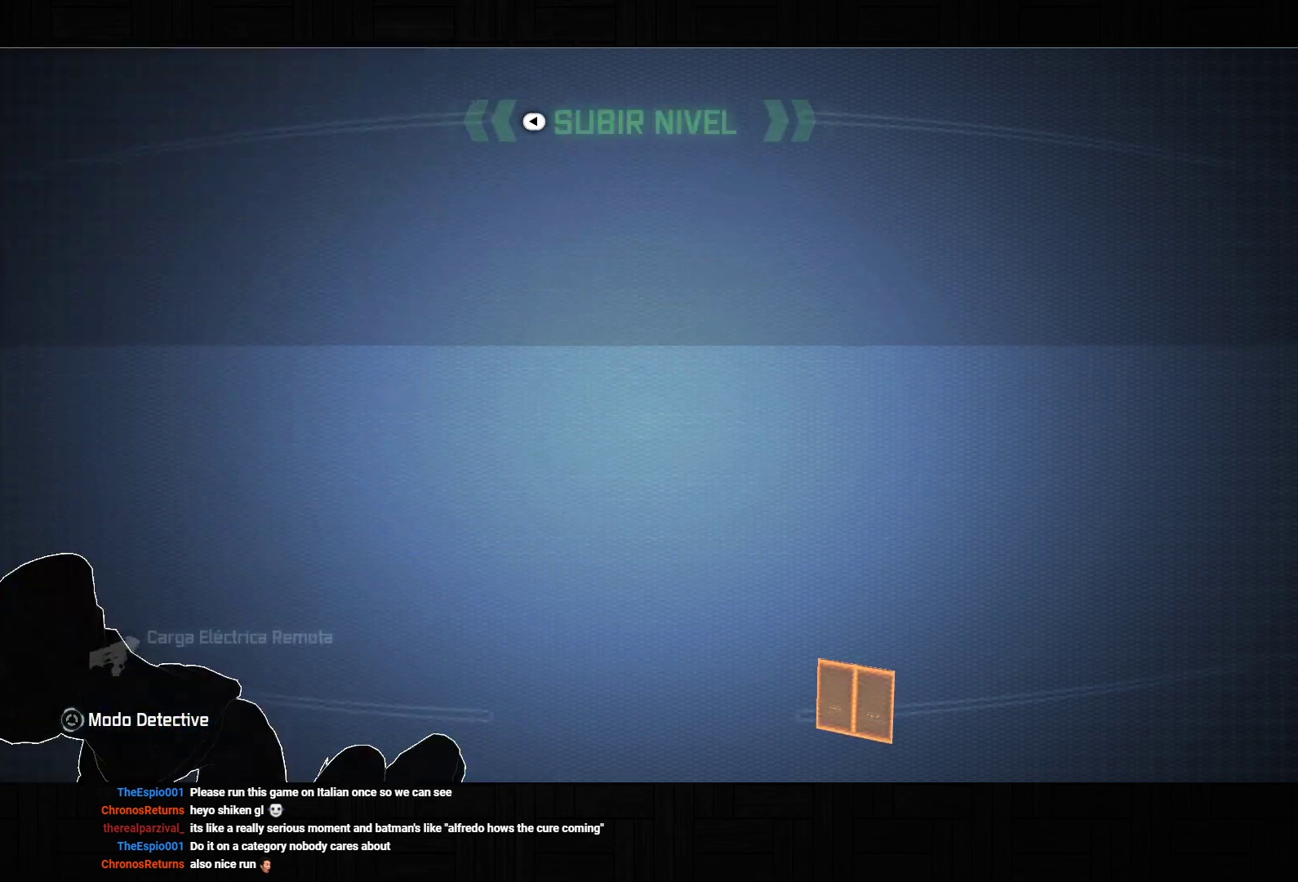
{"dt_ms": 500, "buttons": [], "left_stick": "center", "right_stick": "center", "events": [[17, "right_stick", "down-right"], [83, "DPAD_RIGHT", "up"], [217, "right_stick", "center"], [317, "right_stick", "right"], [433, "right_stick", "center"]]}
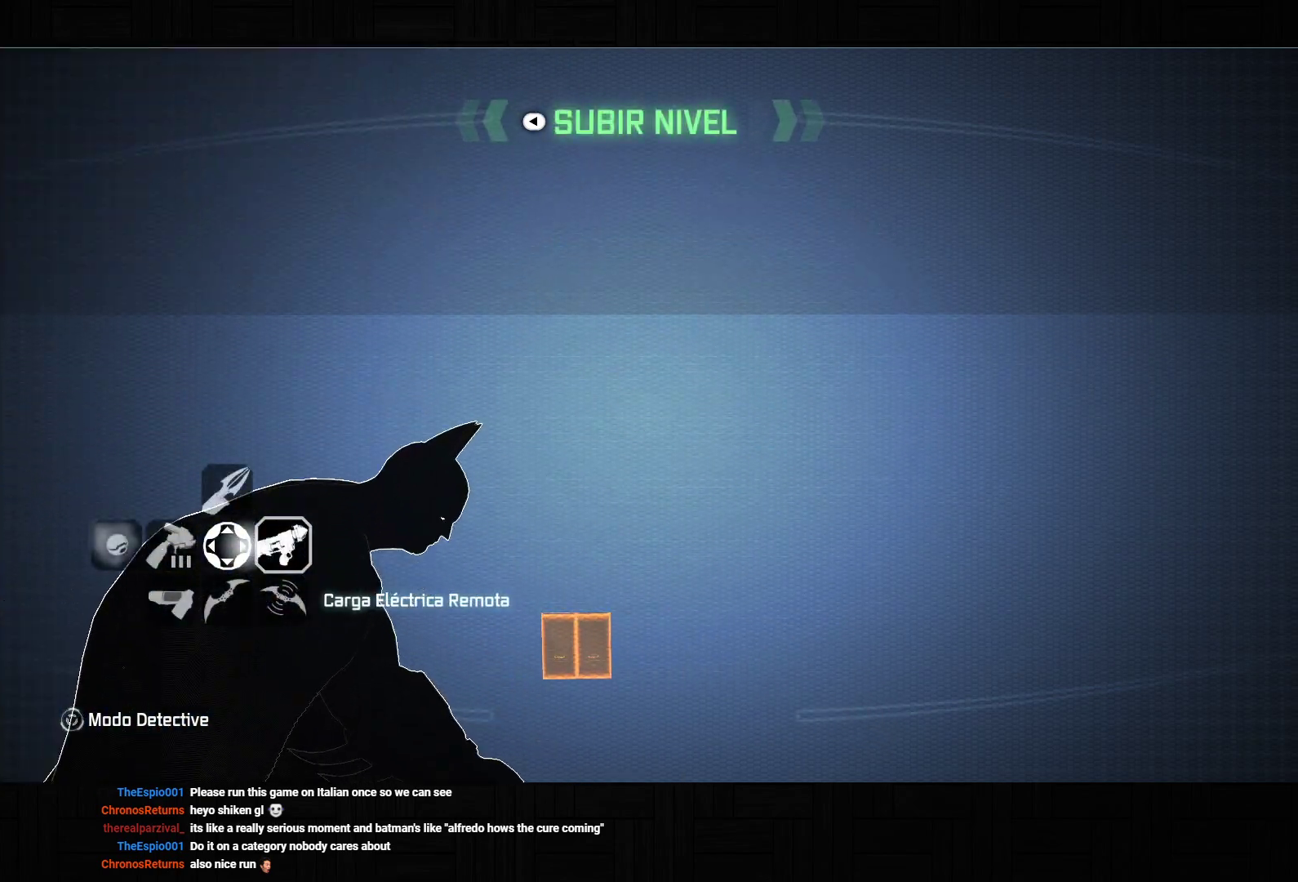
{"dt_ms": 500, "buttons": [], "left_stick": "center", "right_stick": "center", "events": [[17, "DPAD_LEFT", "down"], [17, "L2", "down"], [50, "R2", "down"], [100, "DPAD_LEFT", "up"], [117, "R2", "up"], [133, "L2", "up"]]}
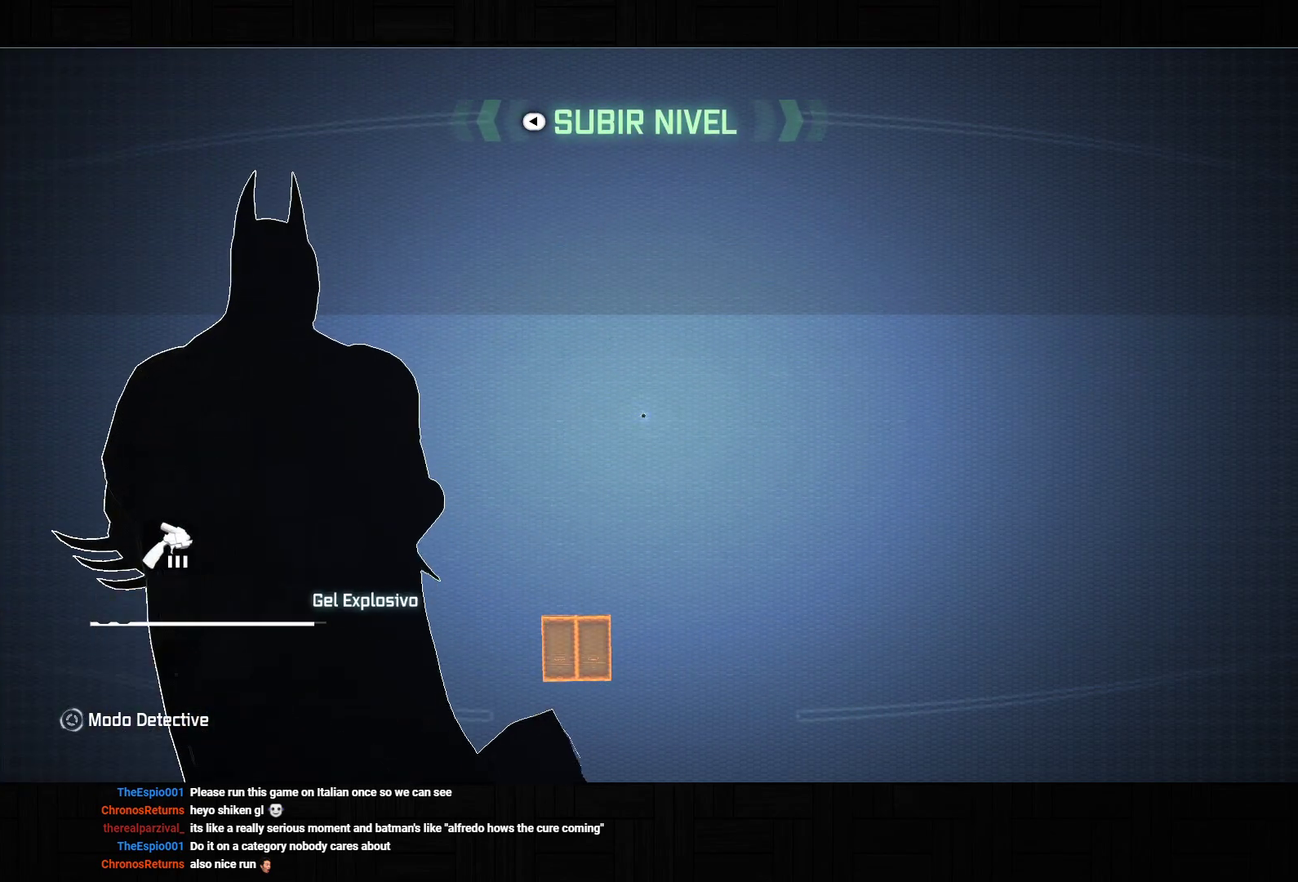
{"dt_ms": 500, "buttons": [], "left_stick": "center", "right_stick": "center", "events": []}
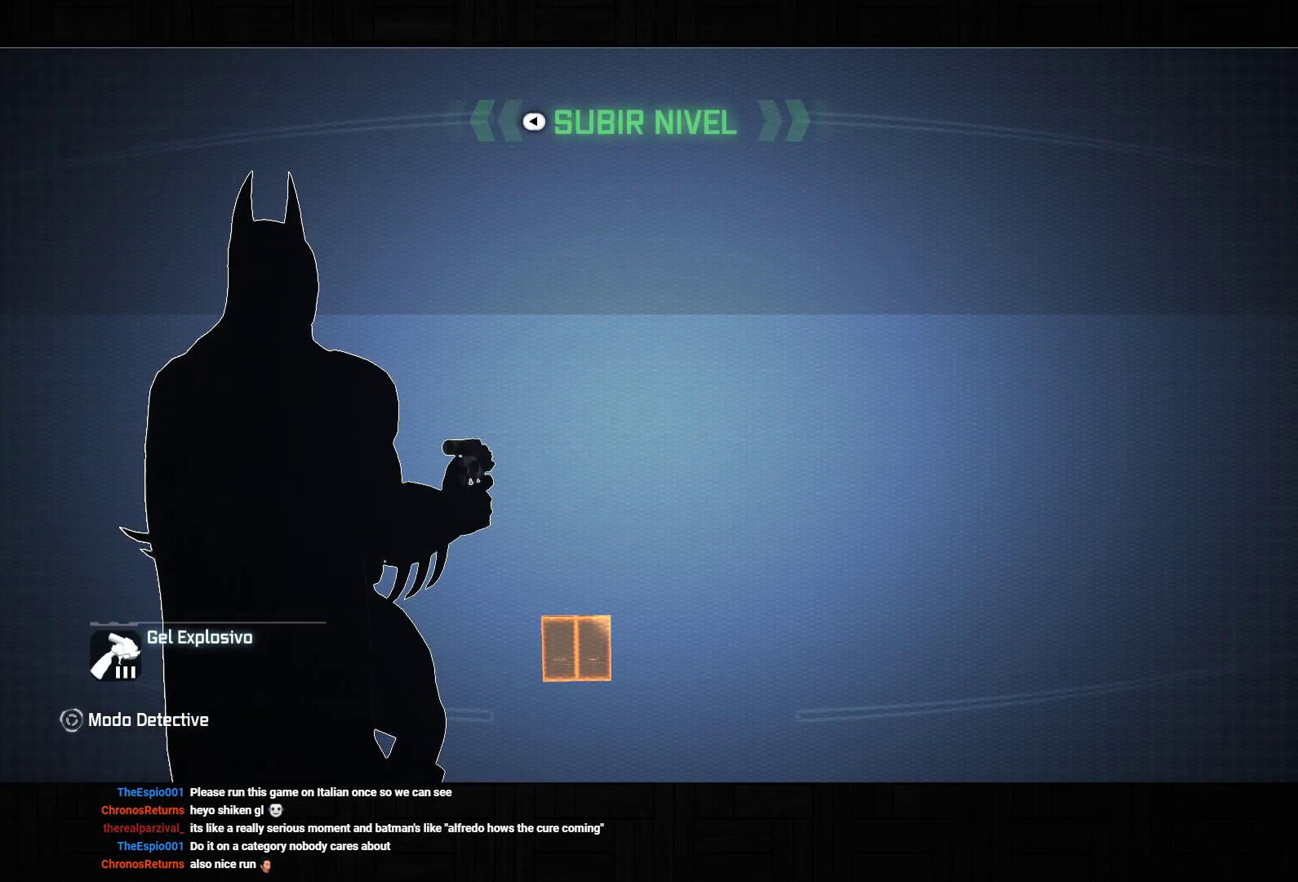
{"dt_ms": 500, "buttons": [], "left_stick": "center", "right_stick": "center", "events": []}